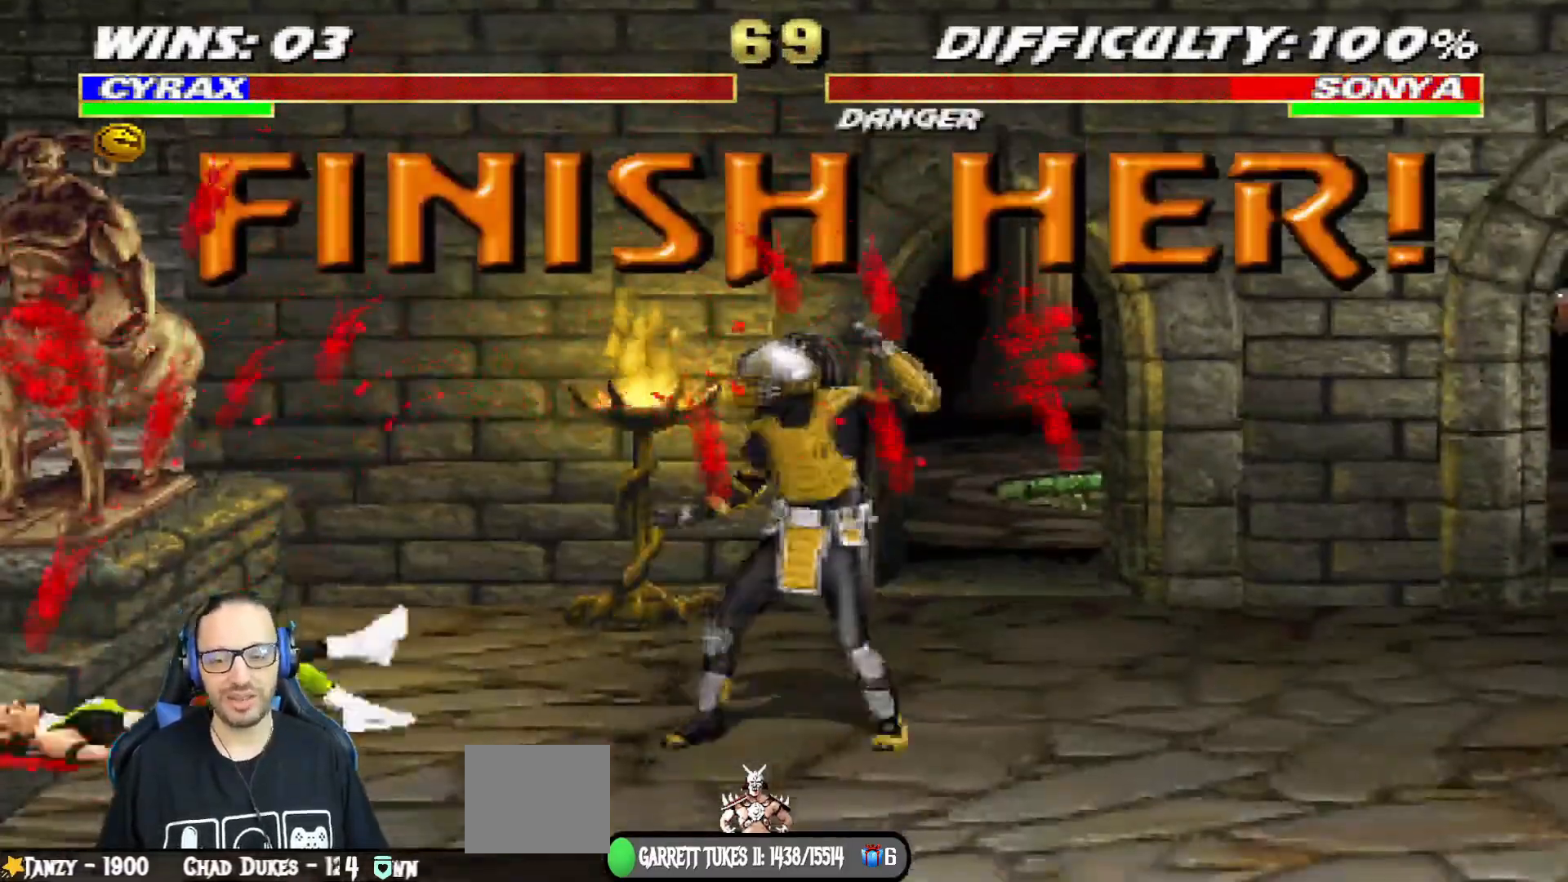
Gameplay with a controller (PlayStation layout); each line is a JSON object with the inputs held at the frame after it. "events" lists button and stick changes between this image and that frame as [ms after this image, input, new state], when the widget could be followed in between.
{"buttons": [], "left_stick": "center", "right_stick": "center", "events": [[33, "L1", "down"], [50, "DPAD_LEFT", "down"], [83, "SQUARE", "up"], [384, "DPAD_LEFT", "up"], [434, "L1", "up"]]}
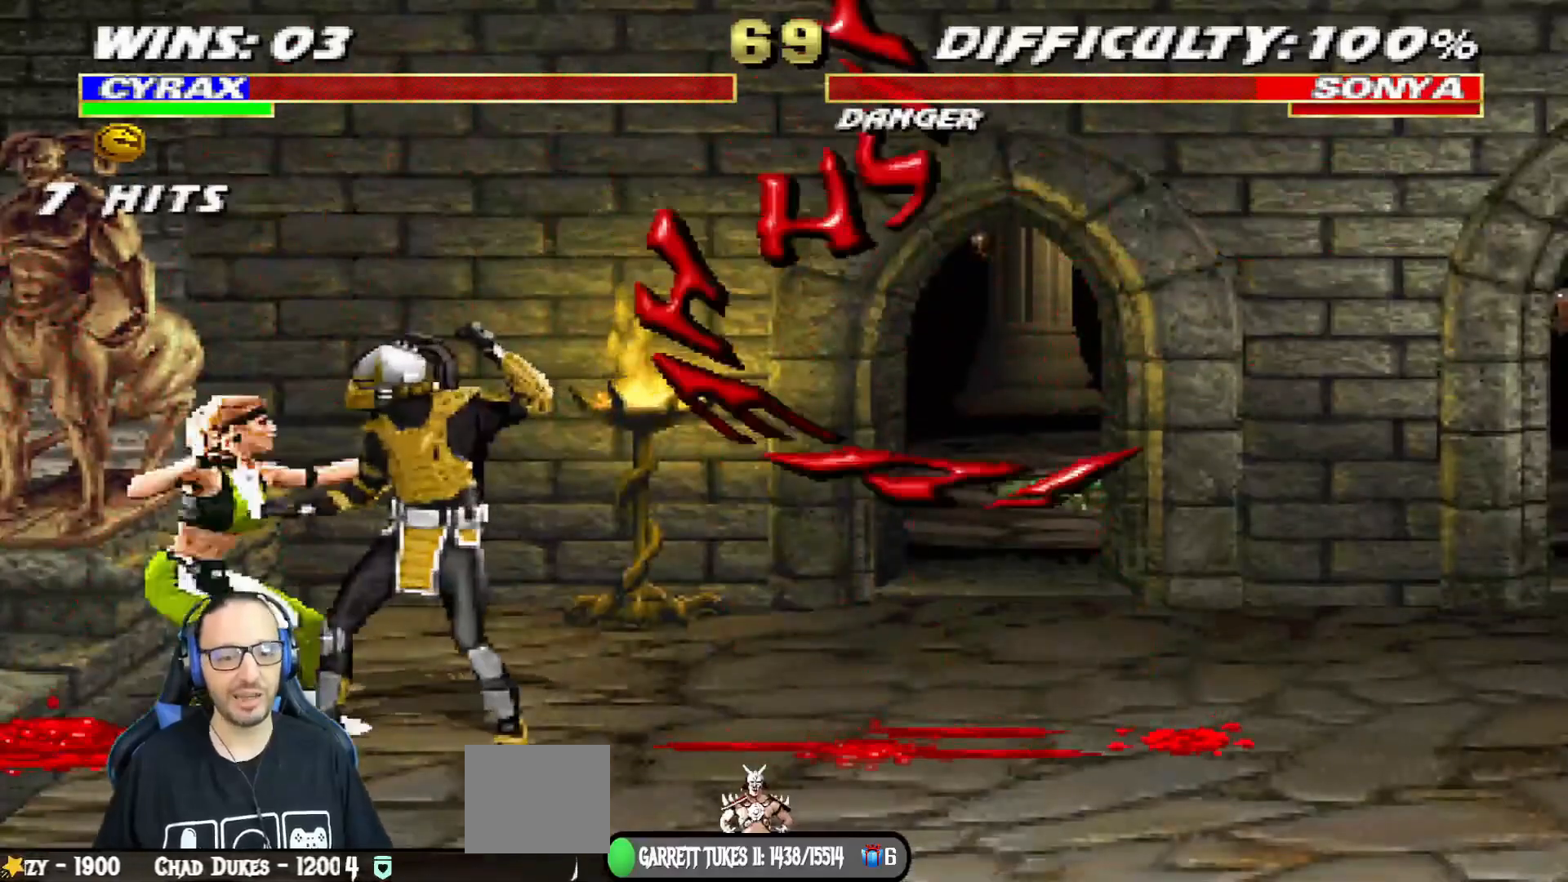
{"buttons": [], "left_stick": "center", "right_stick": "center", "events": []}
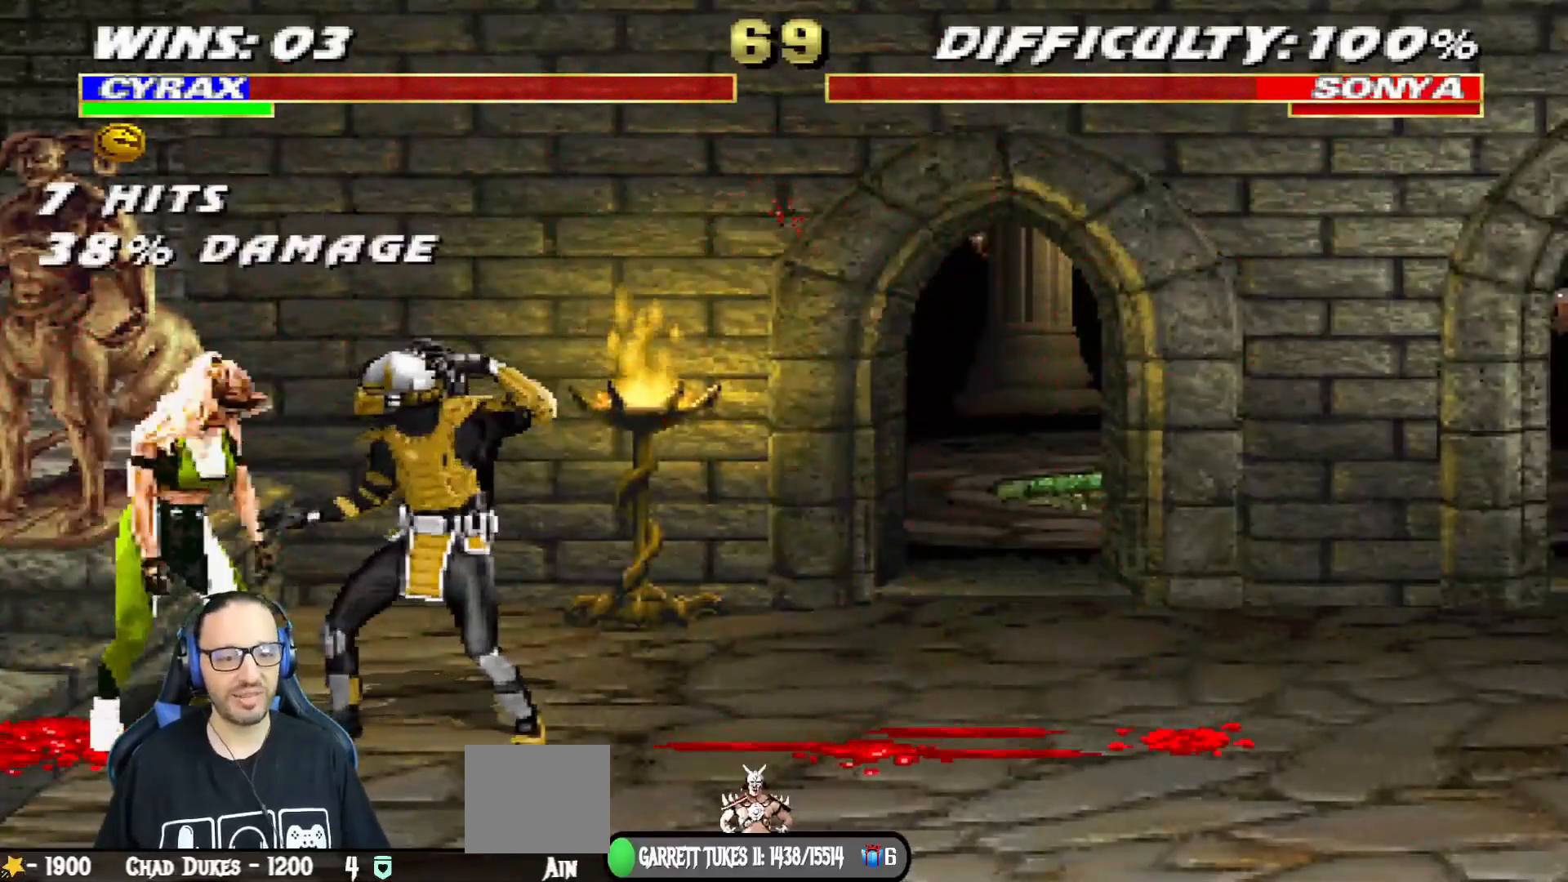
{"buttons": [], "left_stick": "center", "right_stick": "center", "events": []}
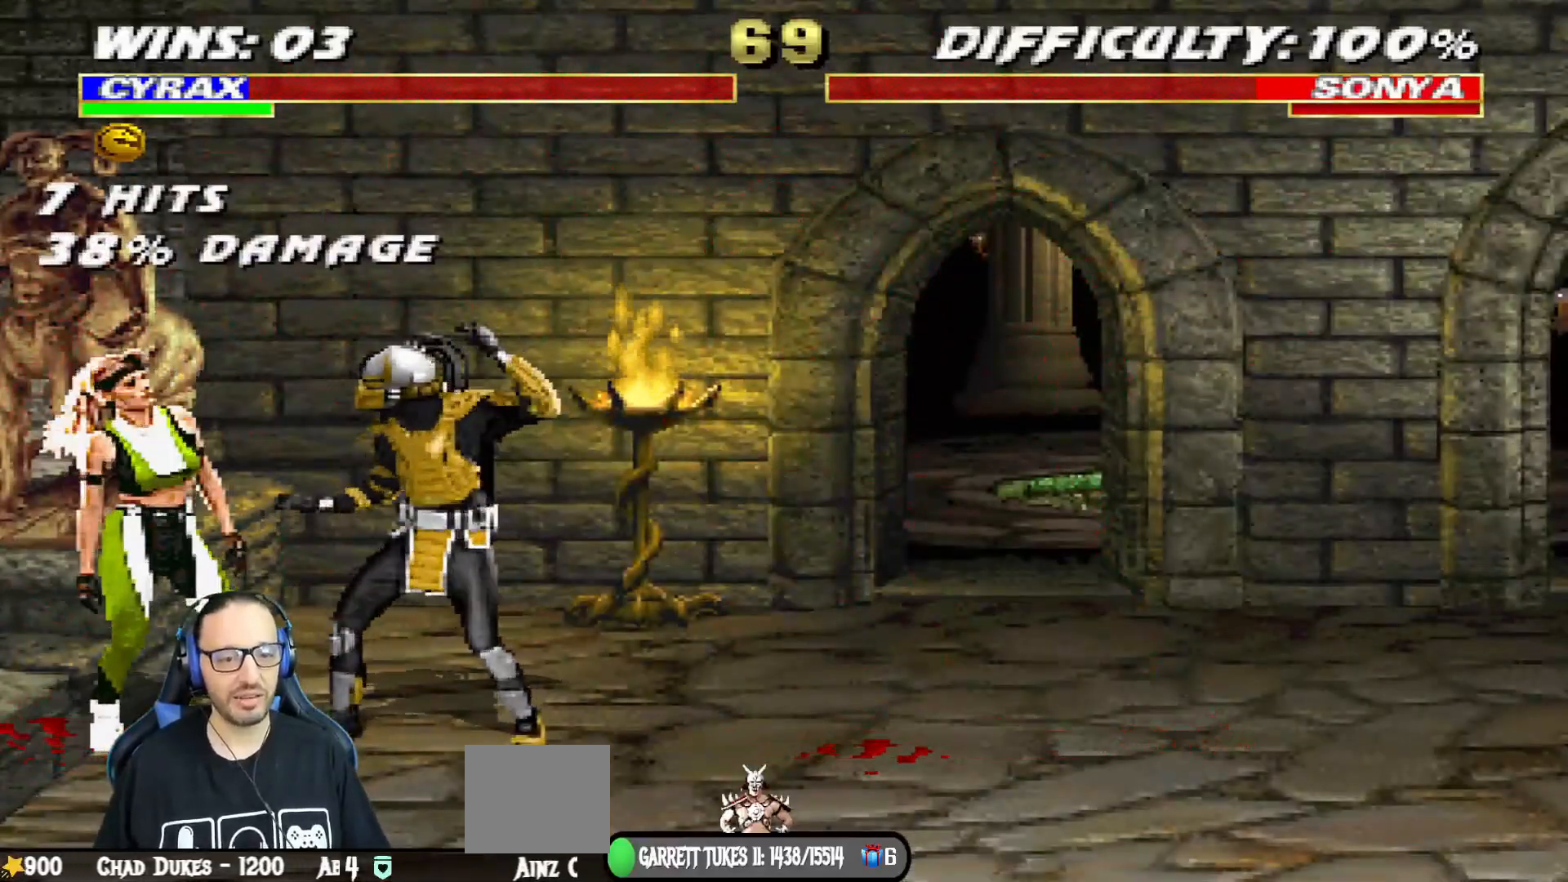
{"buttons": ["DPAD_LEFT"], "left_stick": "center", "right_stick": "center", "events": [[67, "DPAD_LEFT", "down"], [167, "DPAD_LEFT", "up"], [234, "DPAD_LEFT", "down"], [334, "DPAD_LEFT", "up"], [384, "DPAD_LEFT", "down"]]}
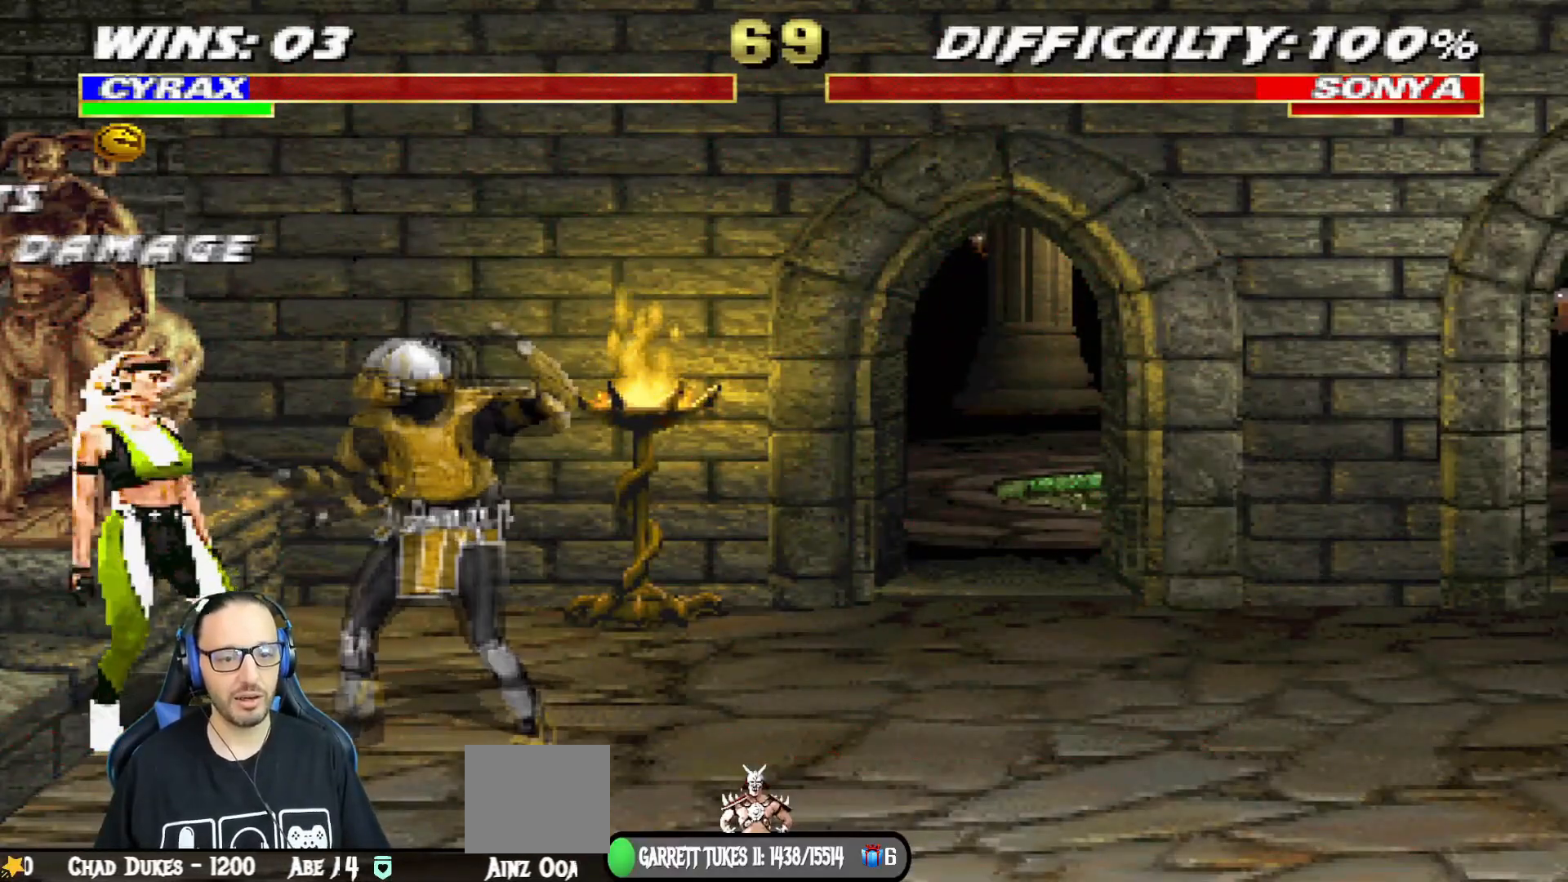
{"buttons": ["DPAD_LEFT"], "left_stick": "center", "right_stick": "center", "events": [[17, "DPAD_LEFT", "up"], [50, "DPAD_LEFT", "down"], [150, "DPAD_LEFT", "up"], [200, "DPAD_LEFT", "down"], [317, "DPAD_LEFT", "up"], [350, "DPAD_LEFT", "down"]]}
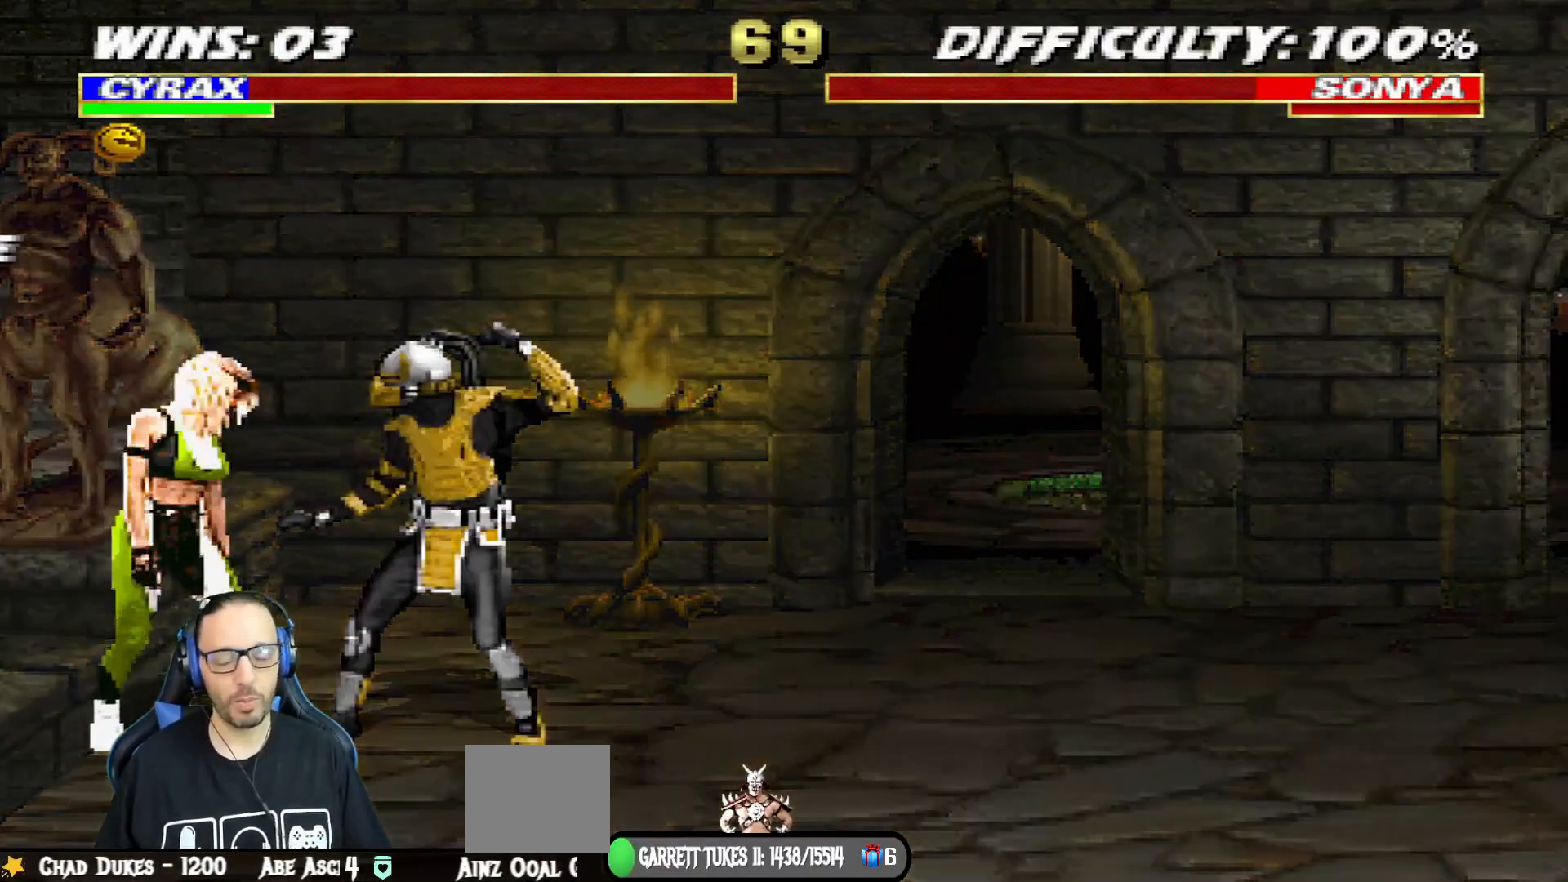
{"buttons": [], "left_stick": "center", "right_stick": "center", "events": [[17, "DPAD_LEFT", "up"]]}